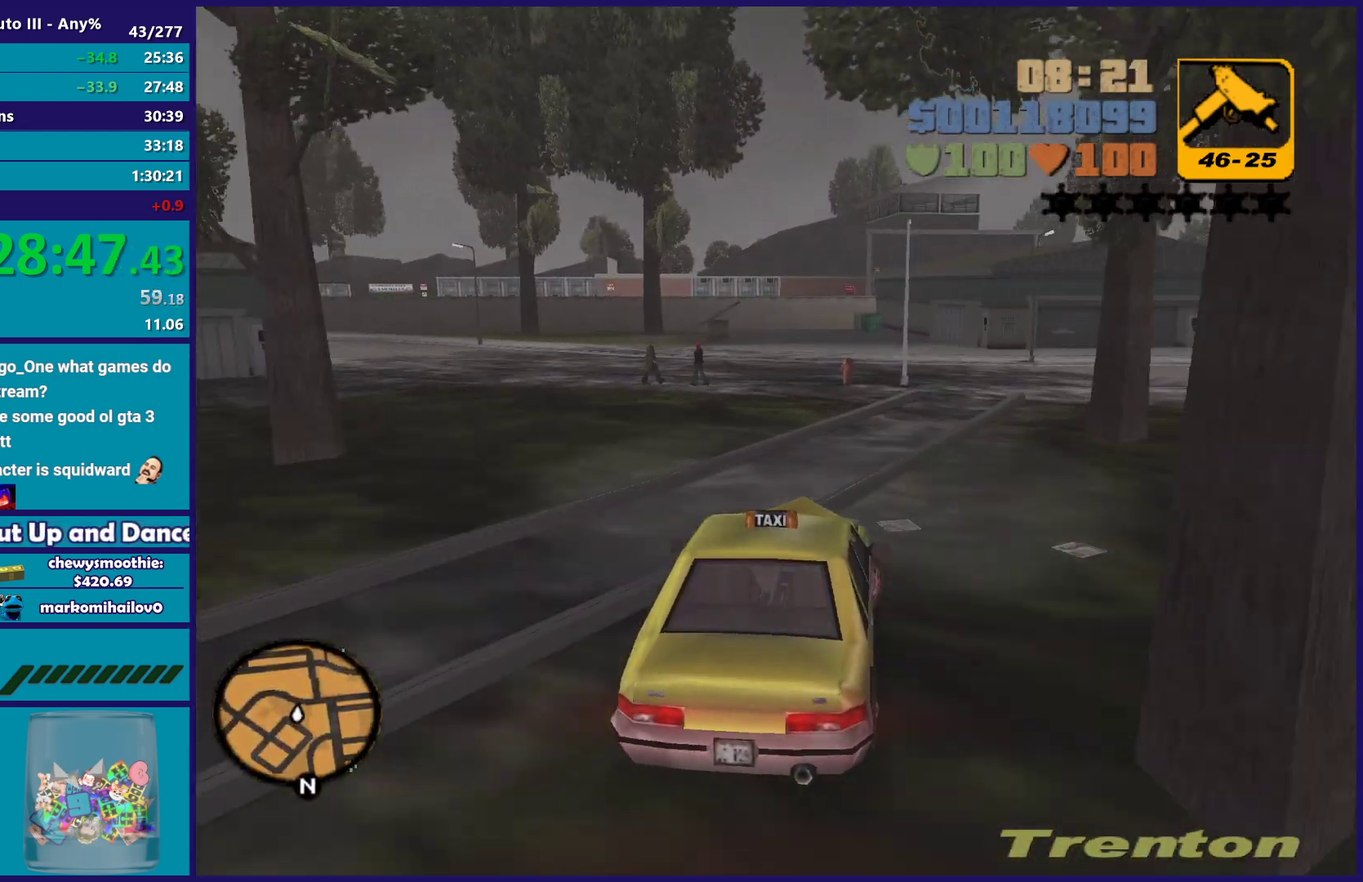
Gameplay with a controller (Xbox layout); each line is a JSON object with the inputs held at the frame after it. "events" lists button and stick changes between this image and that frame as [ms after this image, input, new state], when the widget could be followed in between. Not read: START.
{"buttons": ["R2"], "left_stick": "right", "right_stick": "center", "events": [[133, "left_stick", "center"], [283, "left_stick", "right"], [333, "R2", "down"]]}
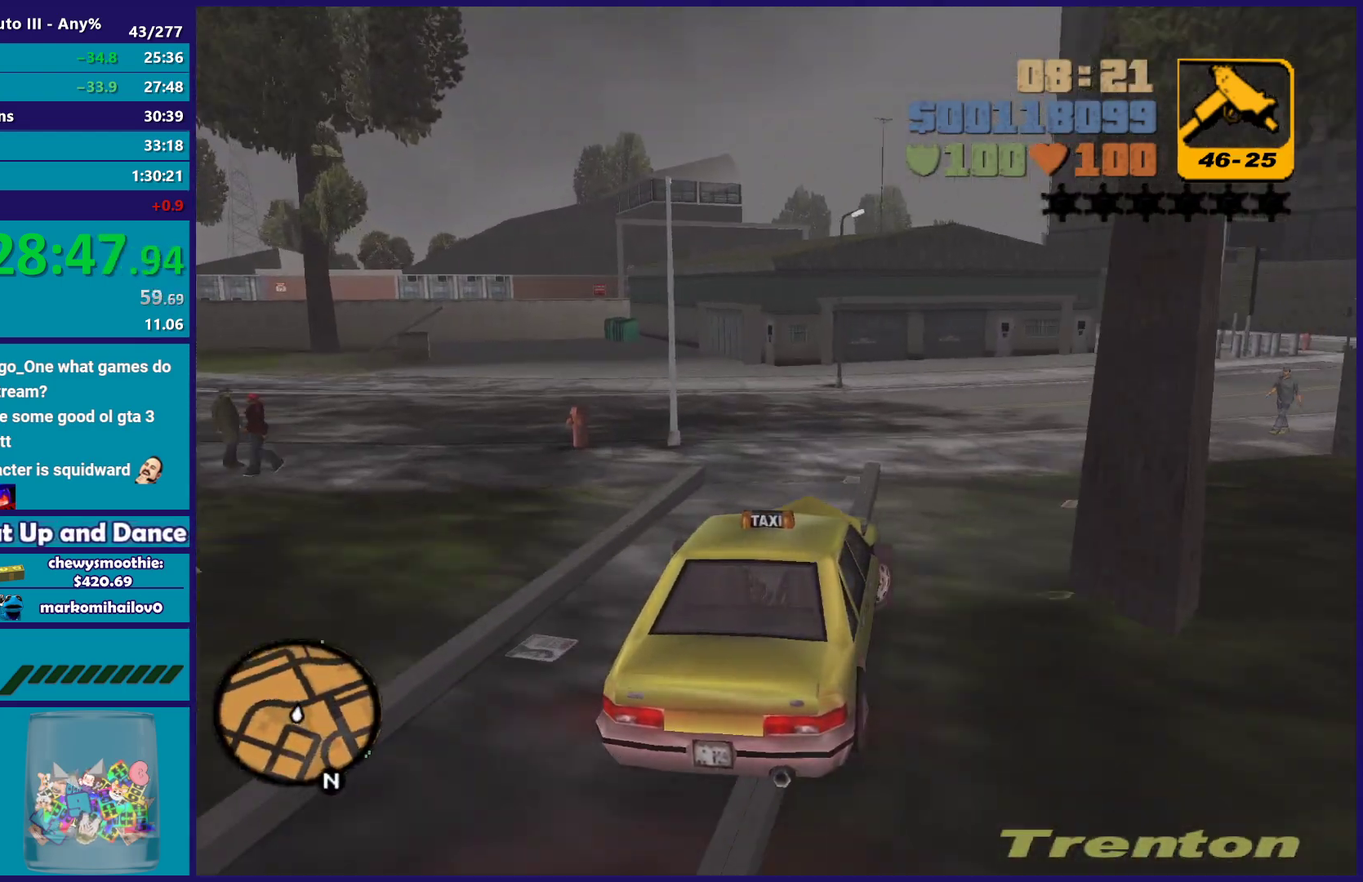
{"buttons": ["R2"], "left_stick": "center", "right_stick": "center", "events": [[150, "left_stick", "center"]]}
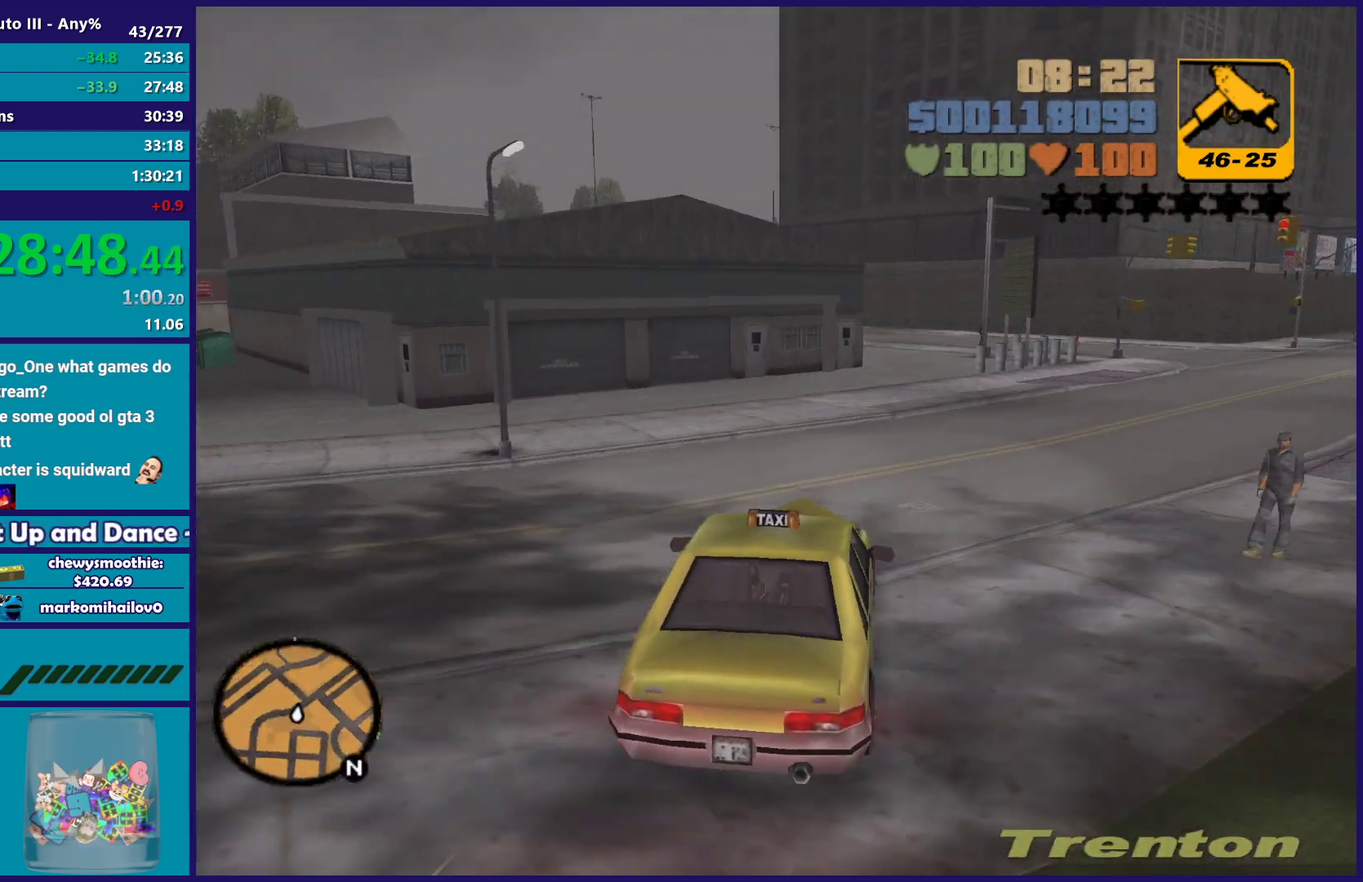
{"buttons": ["R2"], "left_stick": "center", "right_stick": "center", "events": [[50, "R2", "up"], [133, "left_stick", "right"], [250, "left_stick", "center"], [333, "R2", "down"]]}
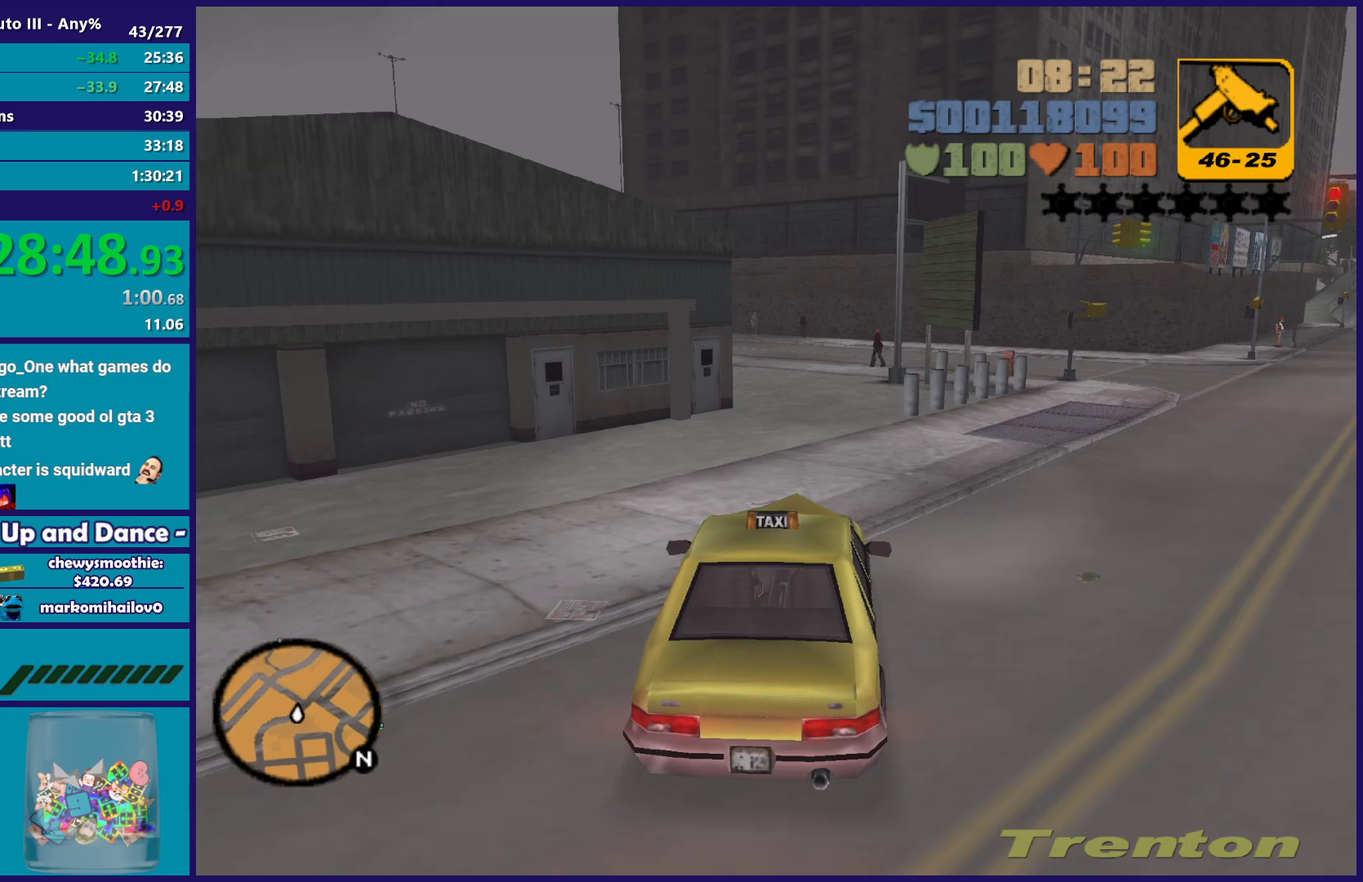
{"buttons": ["R2"], "left_stick": "center", "right_stick": "center", "events": [[267, "left_stick", "left"], [333, "R2", "up"], [433, "R2", "down"], [467, "left_stick", "center"]]}
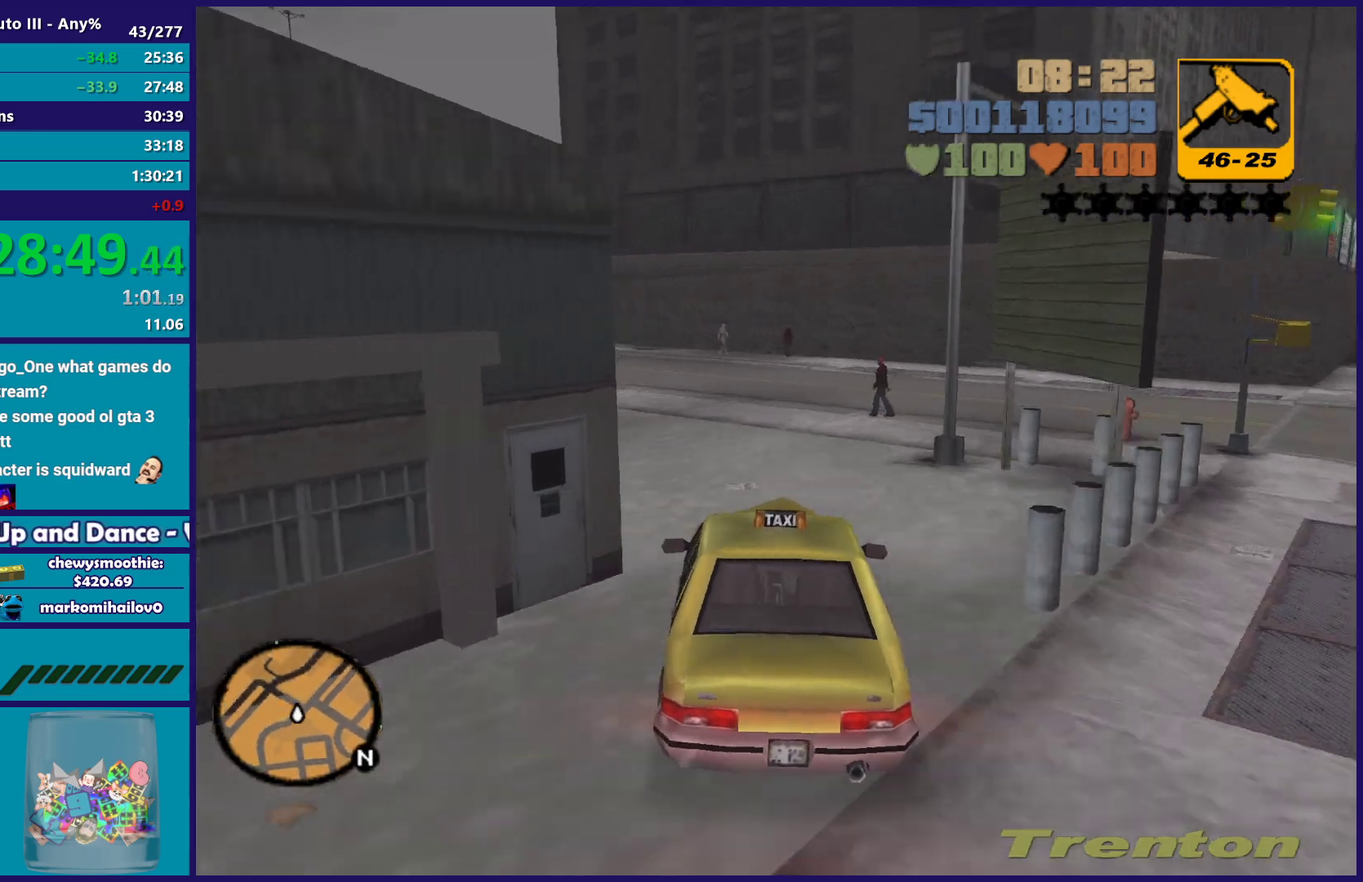
{"buttons": ["R2"], "left_stick": "center", "right_stick": "center", "events": [[133, "left_stick", "left"], [250, "R2", "up"], [333, "R2", "down"], [483, "left_stick", "center"]]}
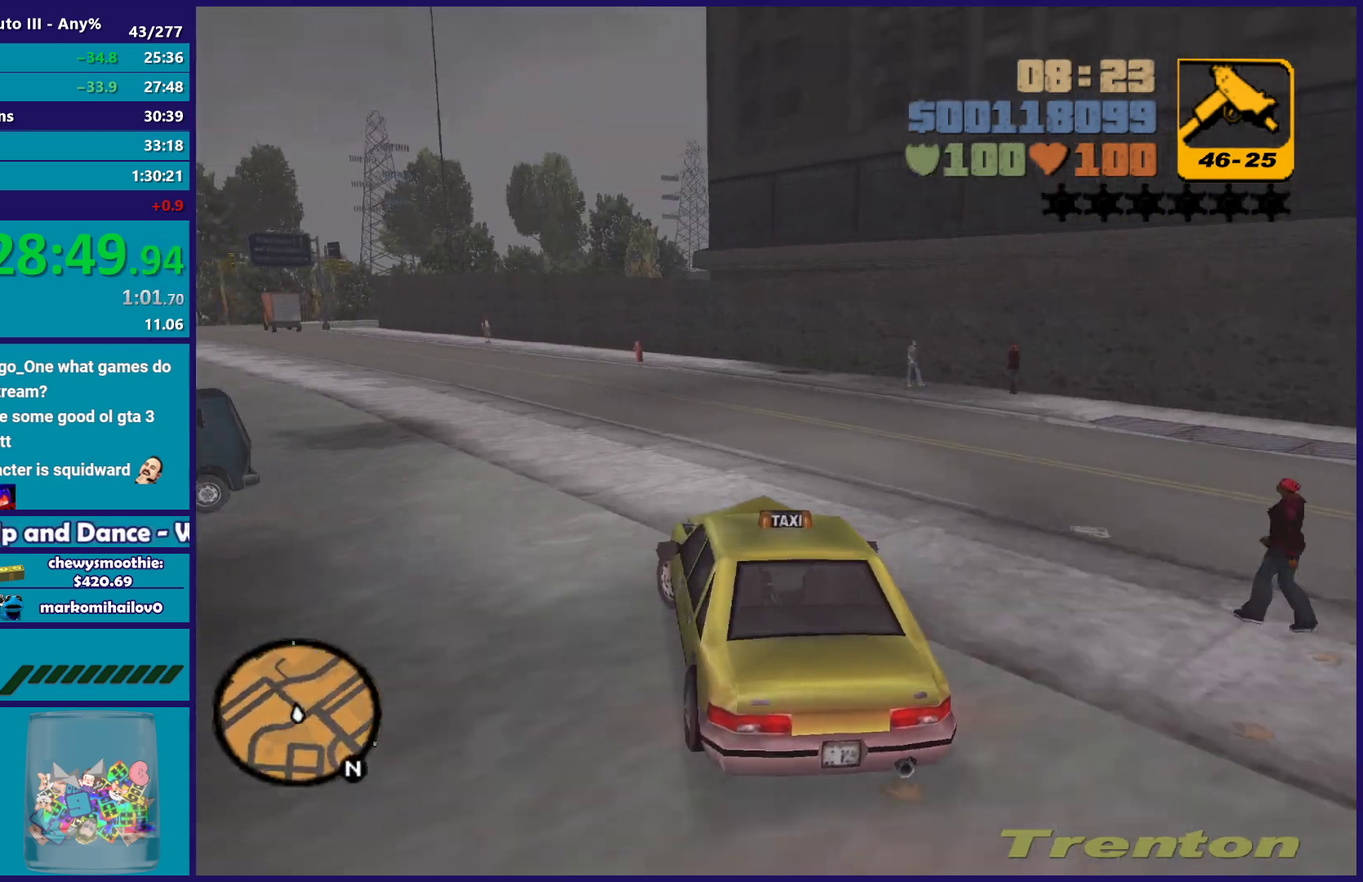
{"buttons": ["R2"], "left_stick": "left", "right_stick": "center", "events": [[67, "R2", "up"], [117, "R2", "down"], [117, "left_stick", "left"], [283, "left_stick", "center"], [400, "left_stick", "left"]]}
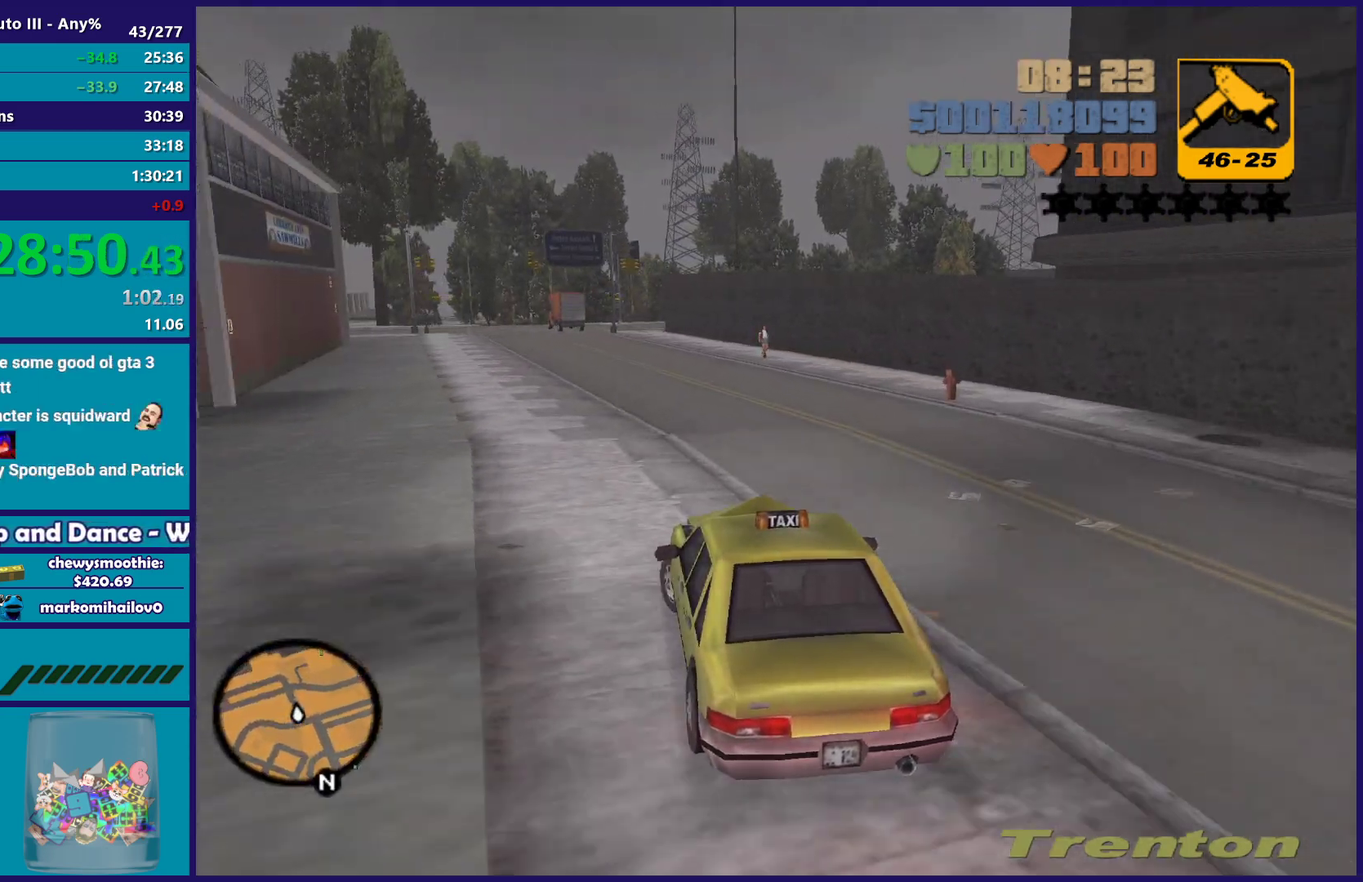
{"buttons": ["R2"], "left_stick": "center", "right_stick": "center", "events": [[100, "left_stick", "center"], [183, "R2", "up"], [200, "left_stick", "down-right"], [267, "R2", "down"], [367, "left_stick", "center"]]}
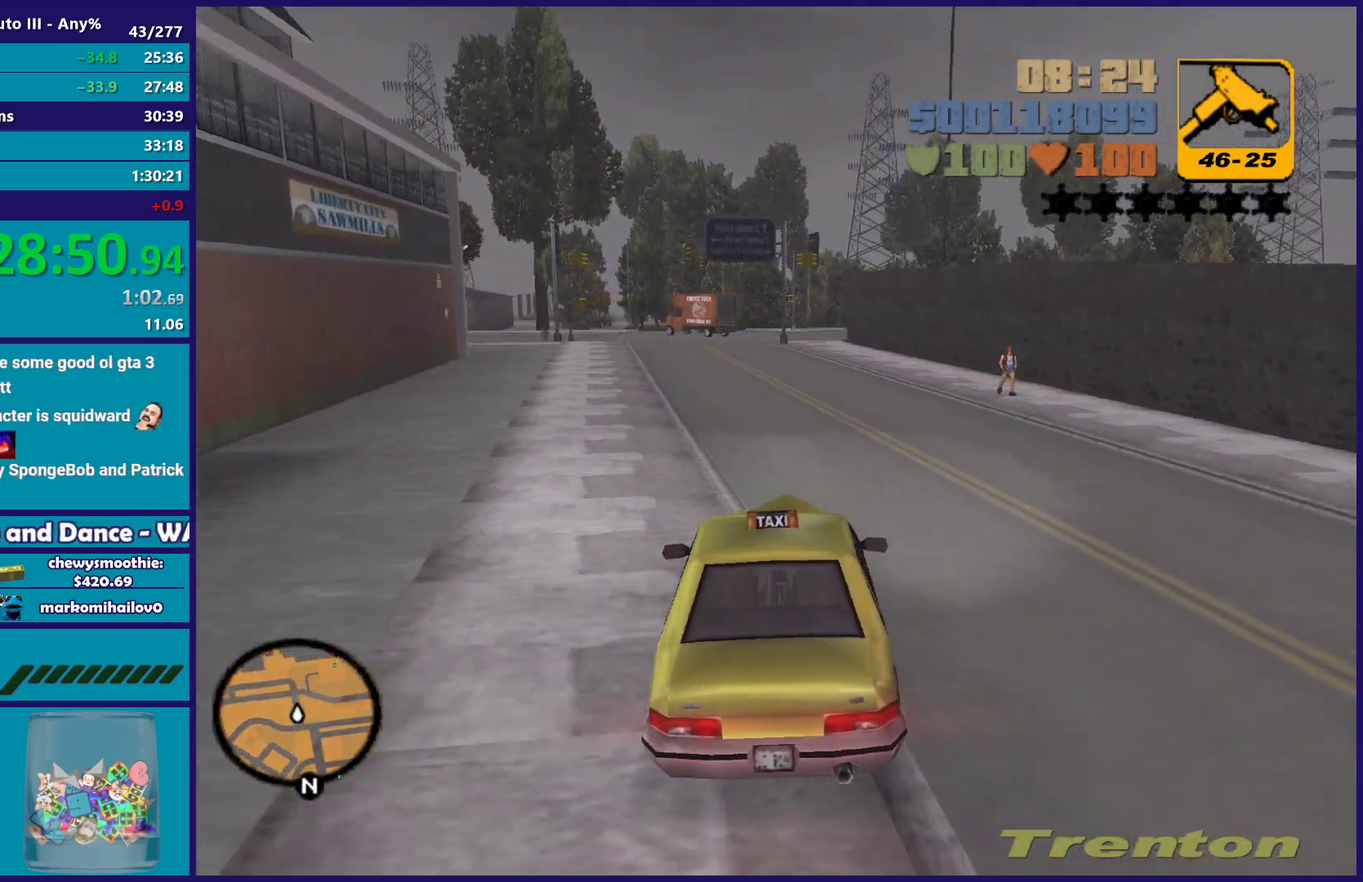
{"buttons": ["R2"], "left_stick": "center", "right_stick": "center", "events": [[67, "left_stick", "left"], [233, "left_stick", "center"]]}
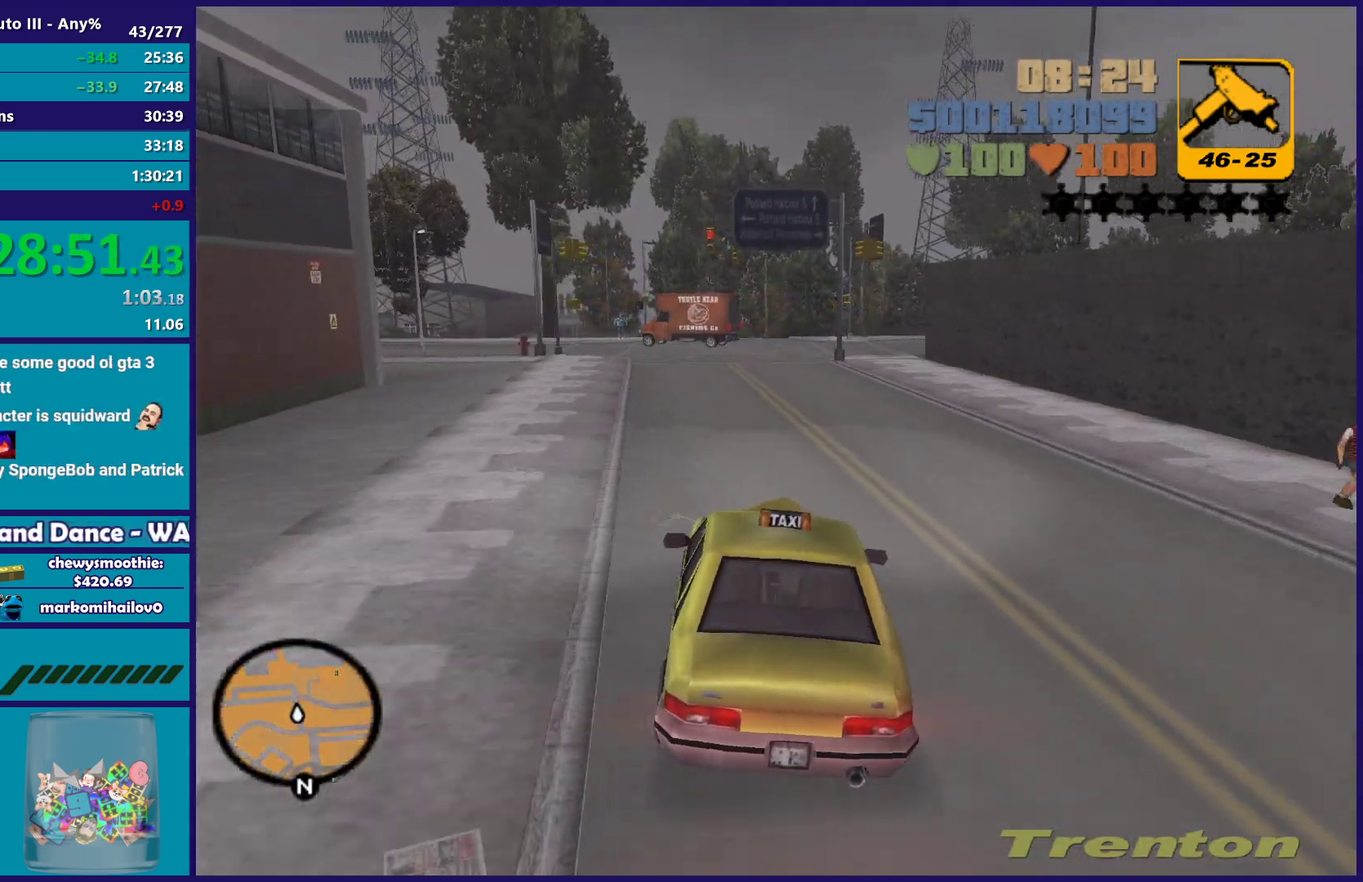
{"buttons": [], "left_stick": "center", "right_stick": "center", "events": [[233, "left_stick", "up-left"], [333, "left_stick", "center"], [367, "R2", "up"]]}
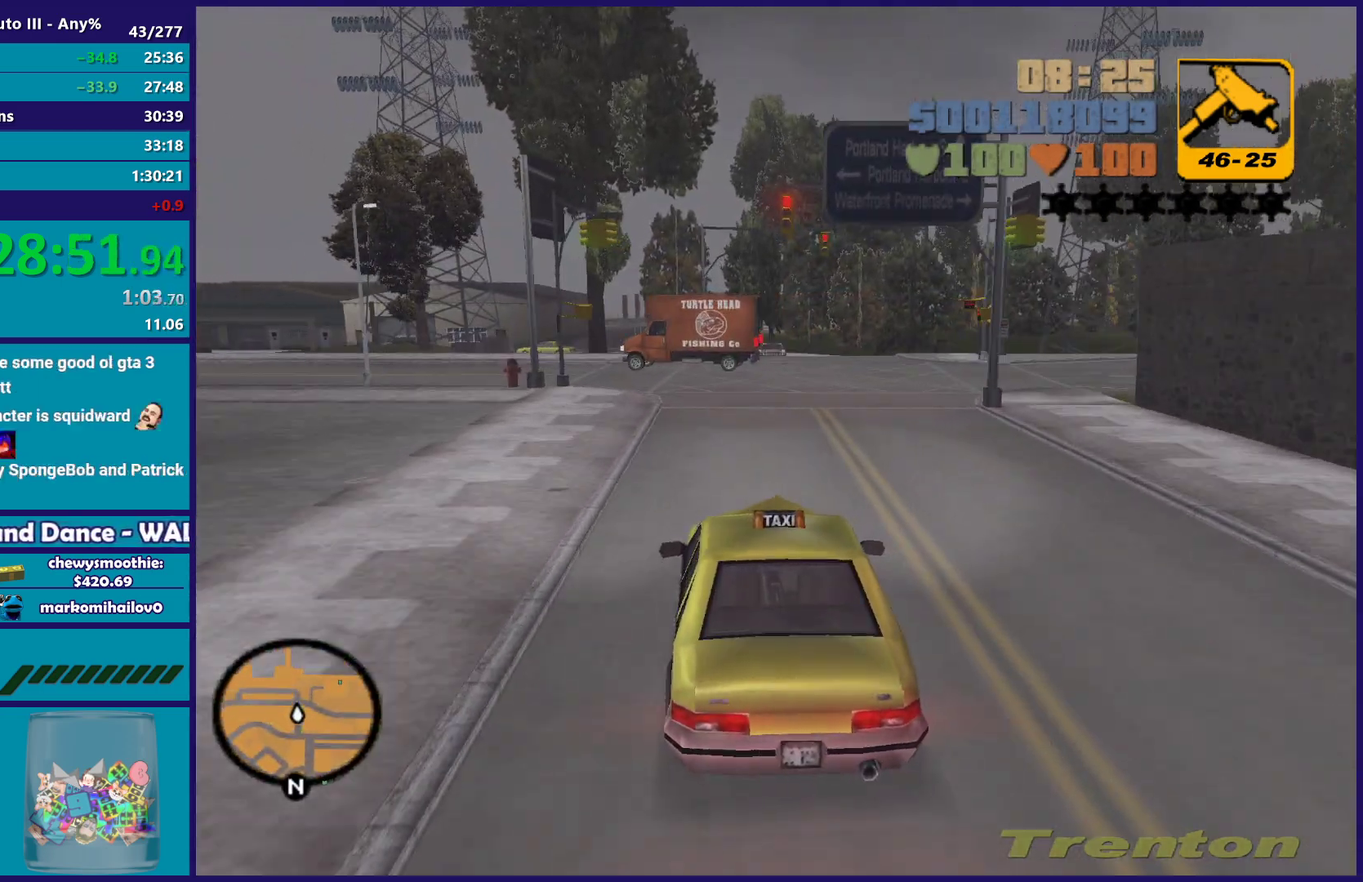
{"buttons": [], "left_stick": "right", "right_stick": "center", "events": [[133, "left_stick", "down-right"], [200, "A", "down"], [350, "left_stick", "right"], [433, "A", "up"]]}
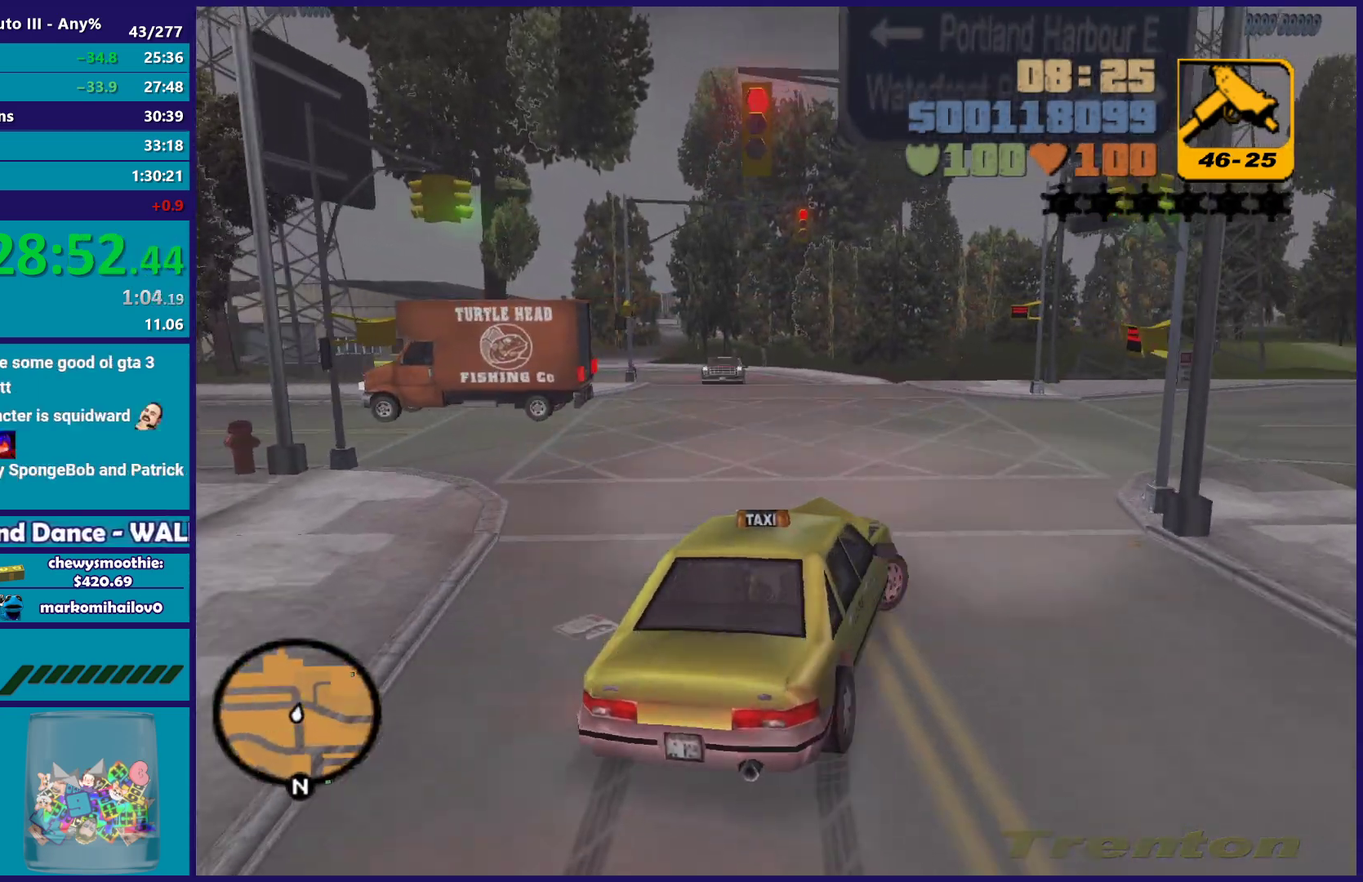
{"buttons": ["R2"], "left_stick": "right", "right_stick": "center", "events": [[167, "R2", "down"]]}
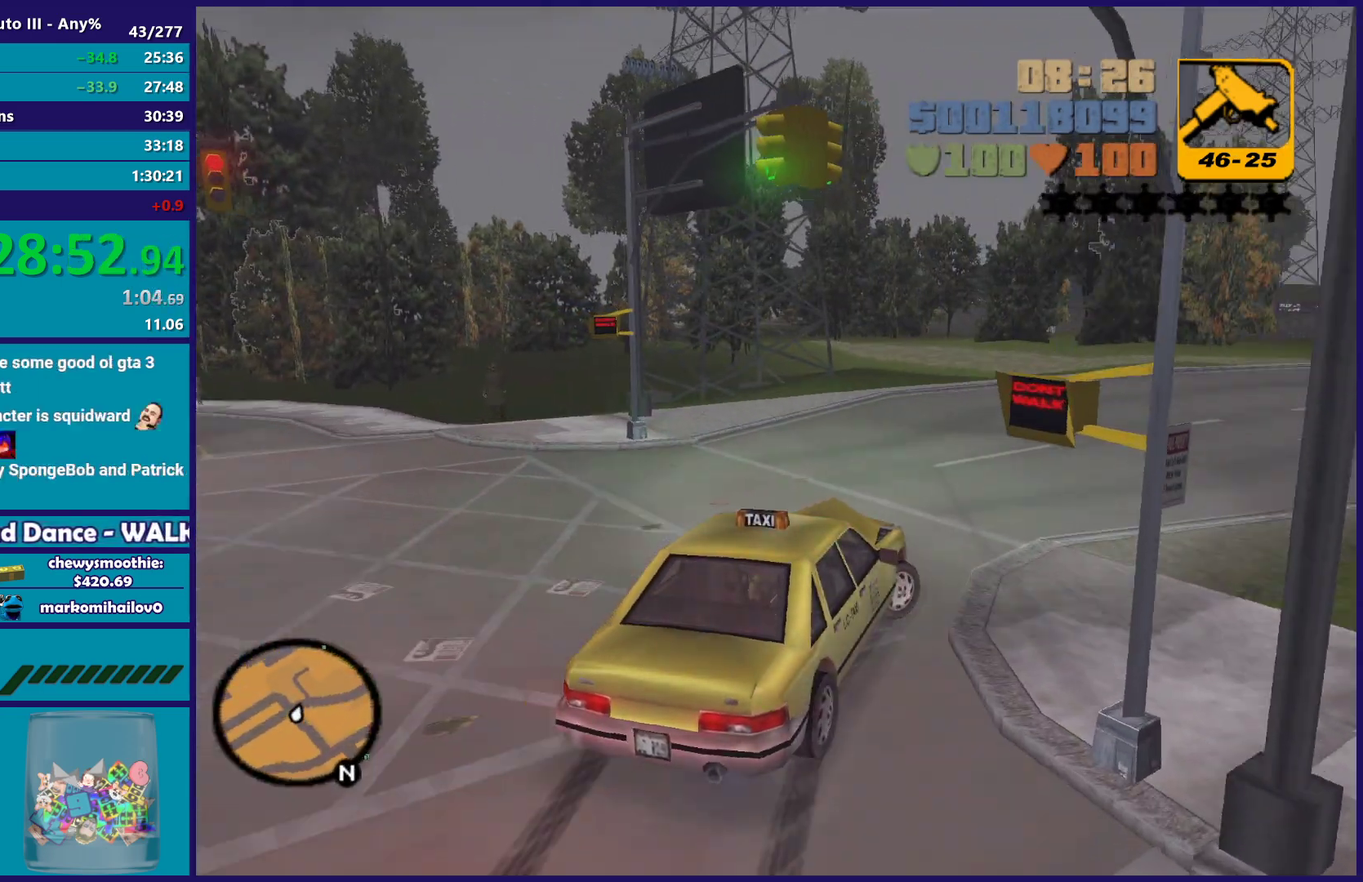
{"buttons": ["R2"], "left_stick": "down-right", "right_stick": "center"}
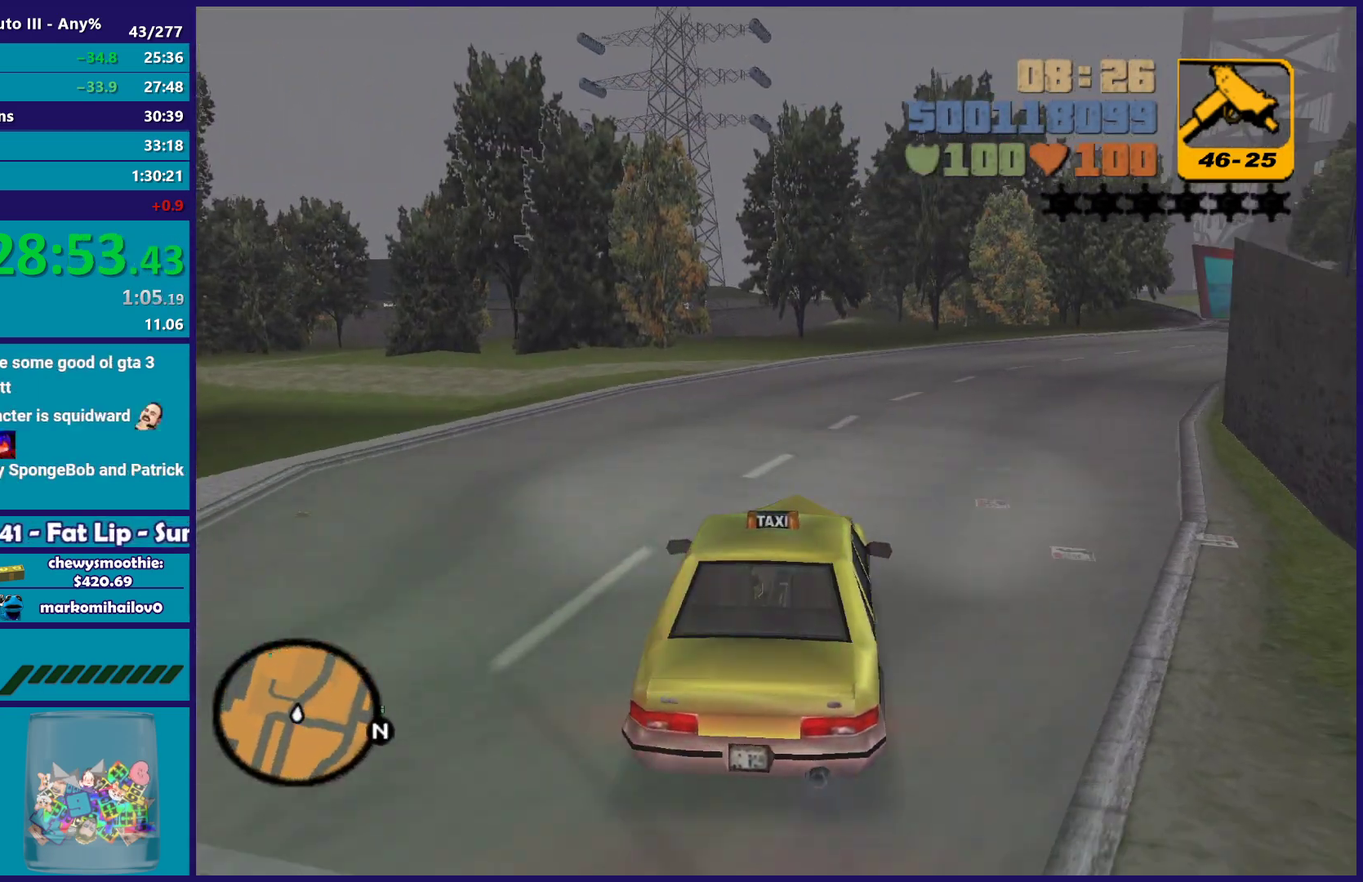
{"buttons": ["R2"], "left_stick": "down-right", "right_stick": "center"}
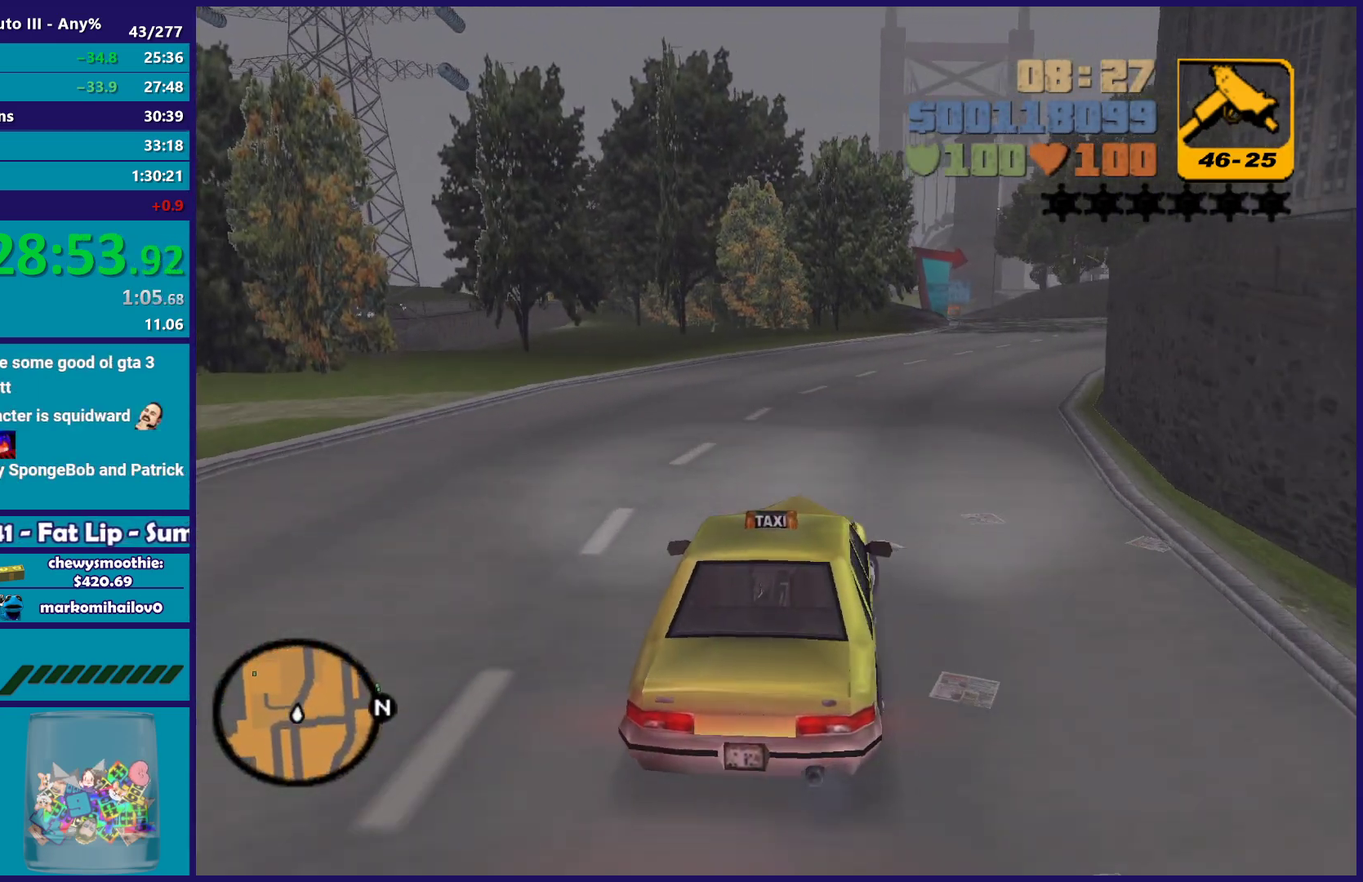
{"buttons": ["R2"], "left_stick": "center", "right_stick": "center", "events": [[17, "left_stick", "center"], [83, "left_stick", "left"], [100, "R2", "up"], [167, "R2", "down"], [167, "left_stick", "up-left"], [283, "left_stick", "center"]]}
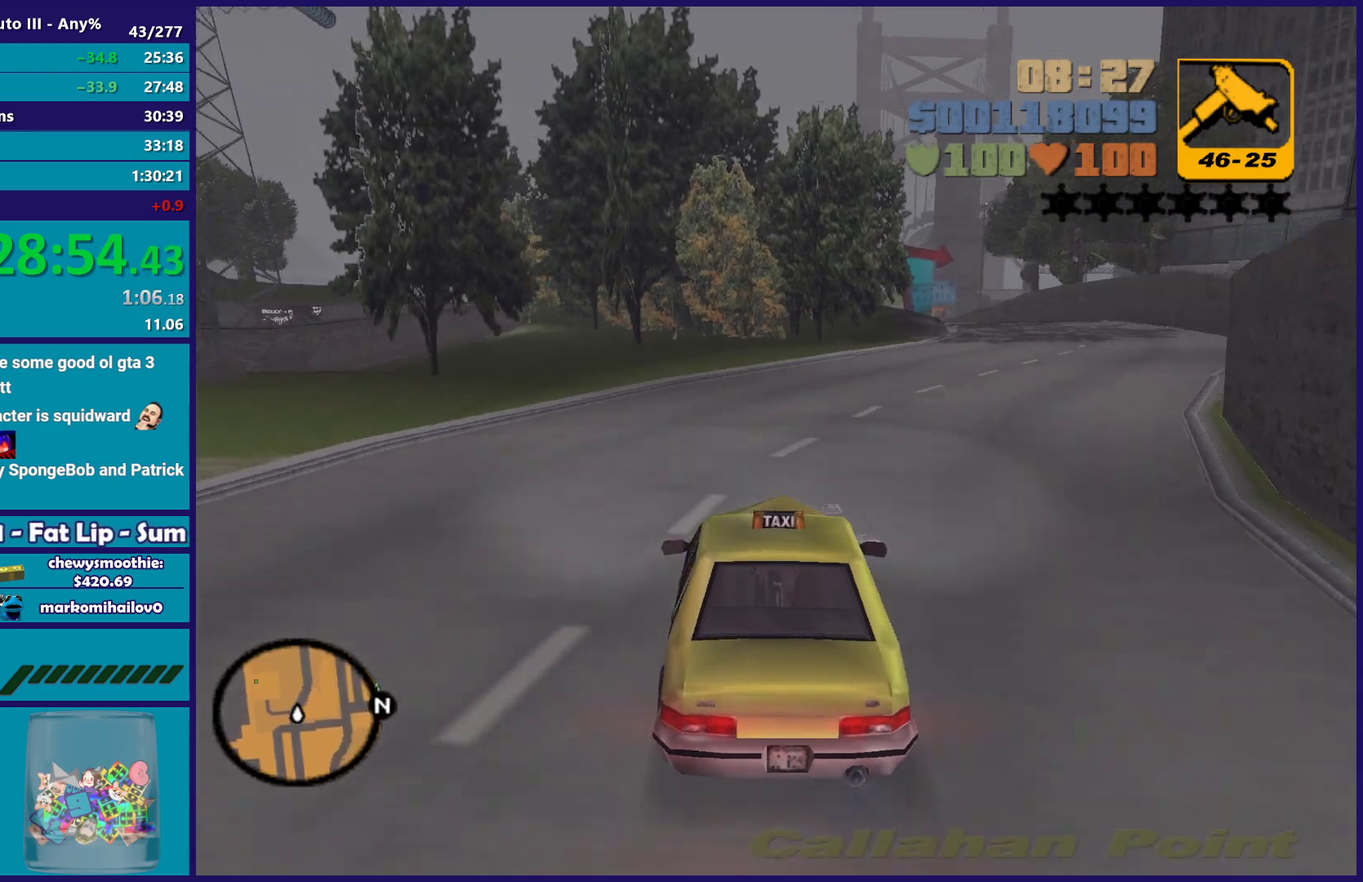
{"buttons": ["R2"], "left_stick": "center", "right_stick": "center", "events": [[233, "left_stick", "up-left"], [367, "left_stick", "center"]]}
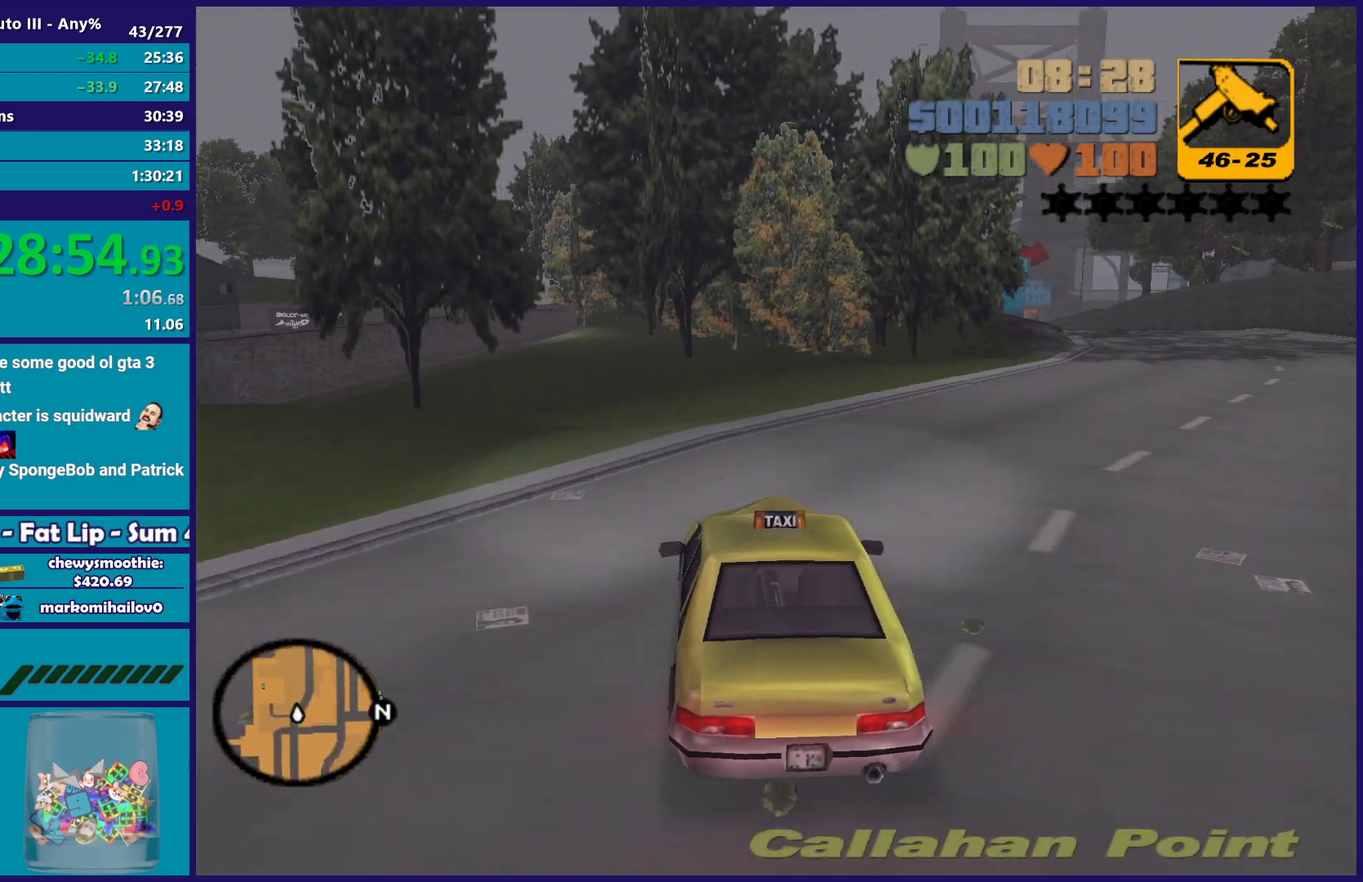
{"buttons": ["R2"], "left_stick": "up-left", "right_stick": "center", "events": [[183, "left_stick", "down-right"], [300, "left_stick", "center"], [383, "left_stick", "up-left"]]}
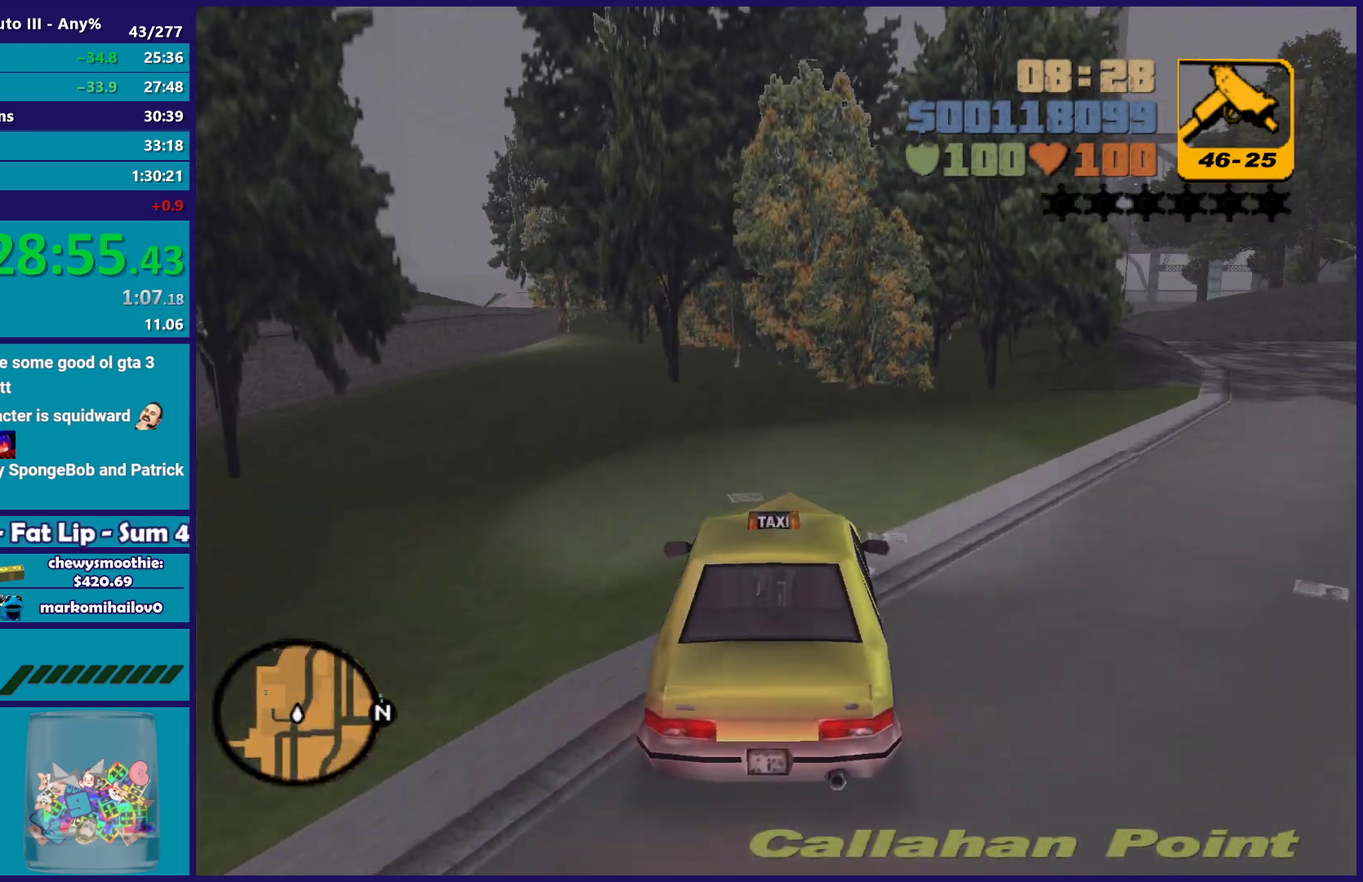
{"buttons": ["R2"], "left_stick": "up-left", "right_stick": "center", "events": [[33, "left_stick", "center"], [83, "left_stick", "down-right"], [183, "left_stick", "center"], [417, "left_stick", "up-left"]]}
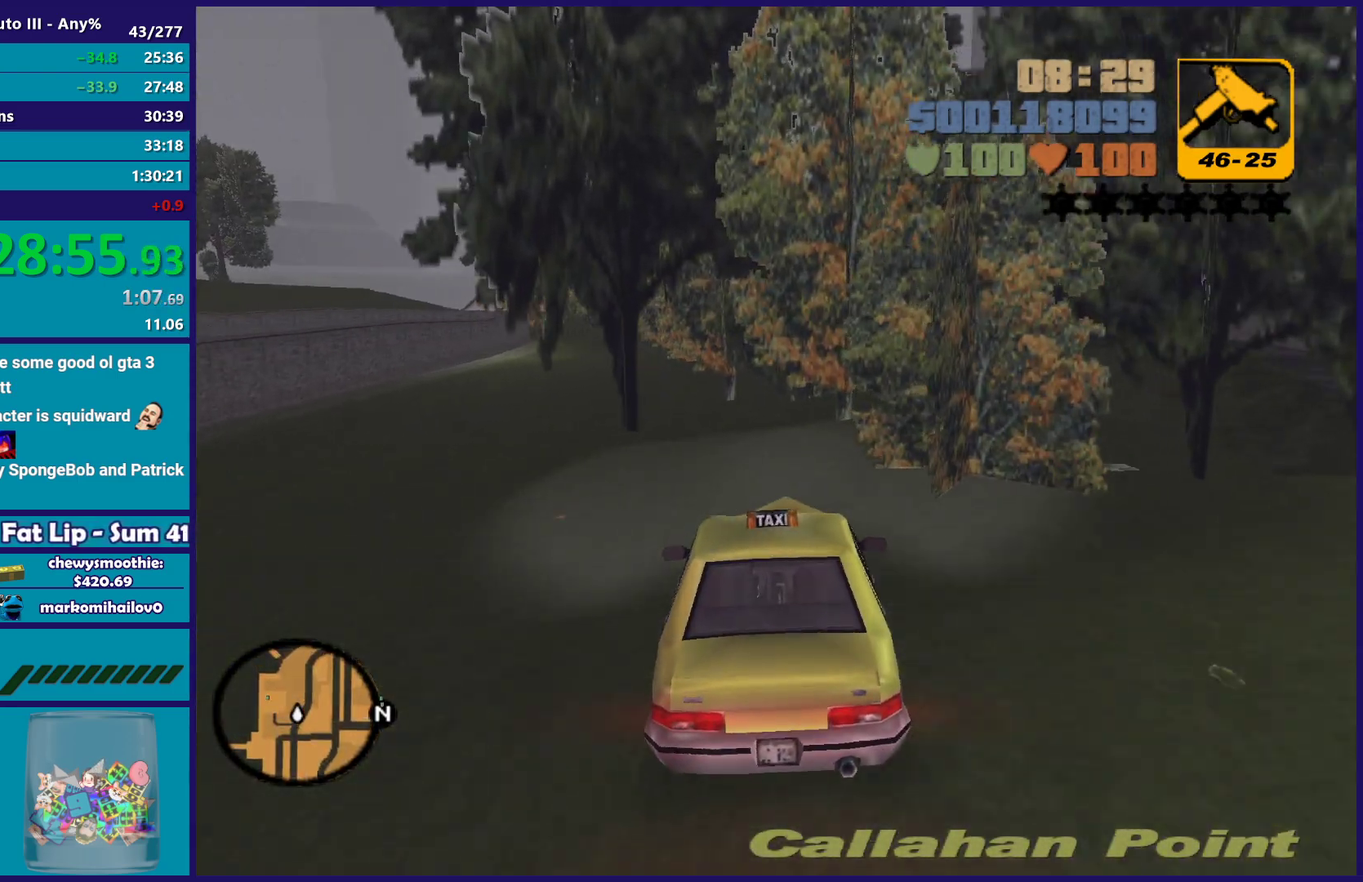
{"buttons": ["R2"], "left_stick": "center", "right_stick": "center", "events": [[67, "left_stick", "down-right"], [167, "left_stick", "center"]]}
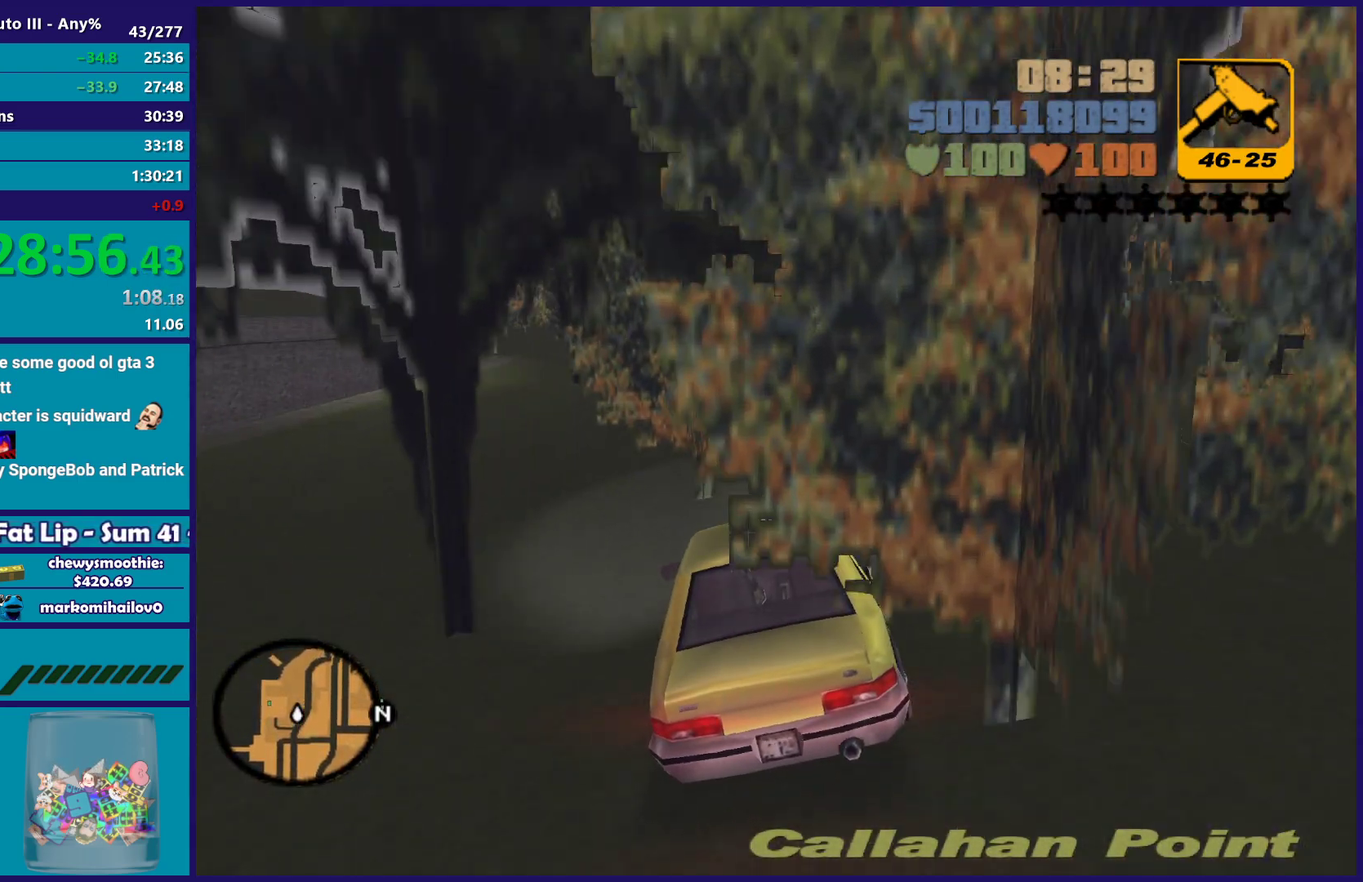
{"buttons": [], "left_stick": "center", "right_stick": "center", "events": [[350, "R2", "up"]]}
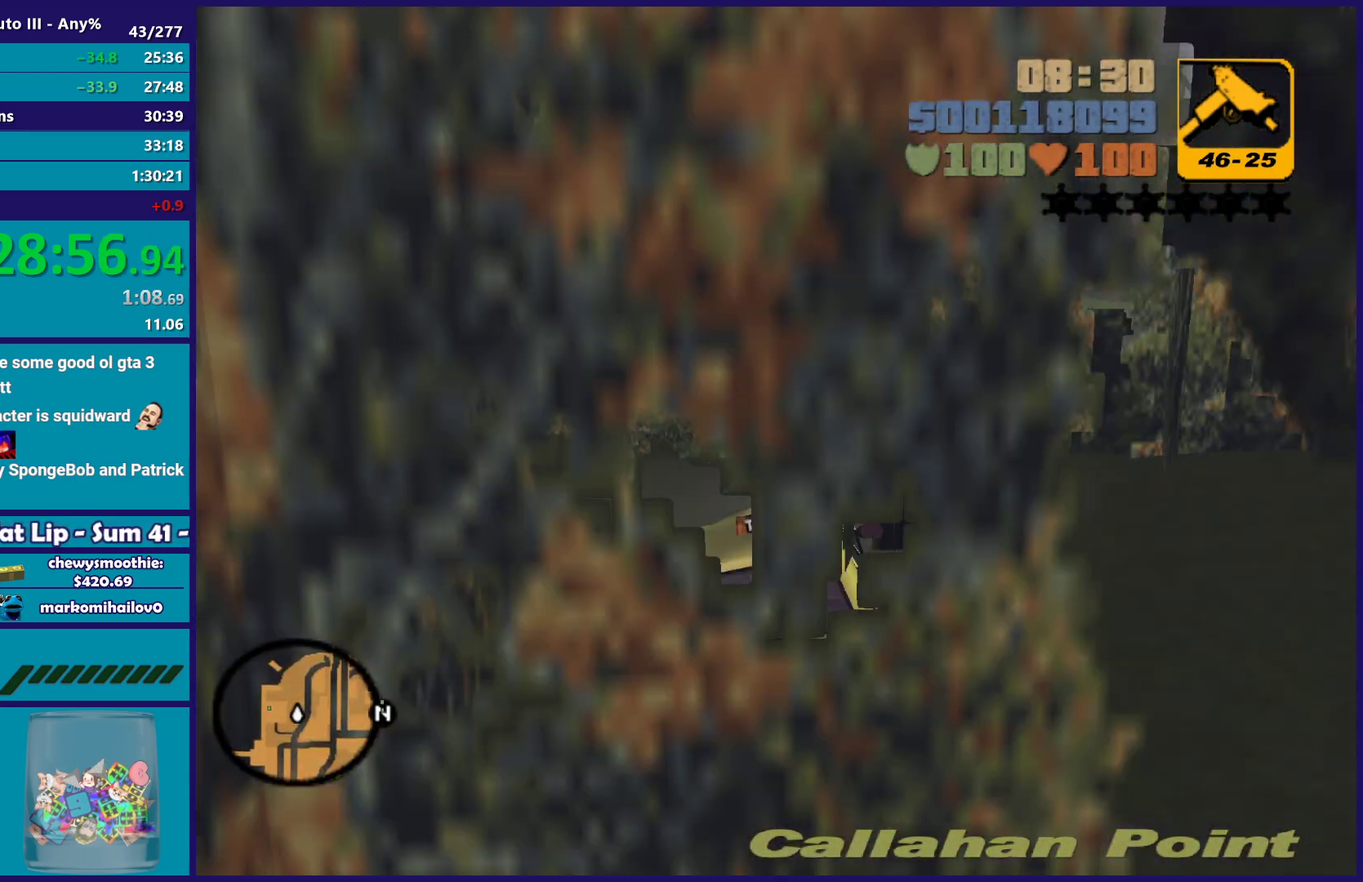
{"buttons": [], "left_stick": "left", "right_stick": "center", "events": [[133, "left_stick", "left"]]}
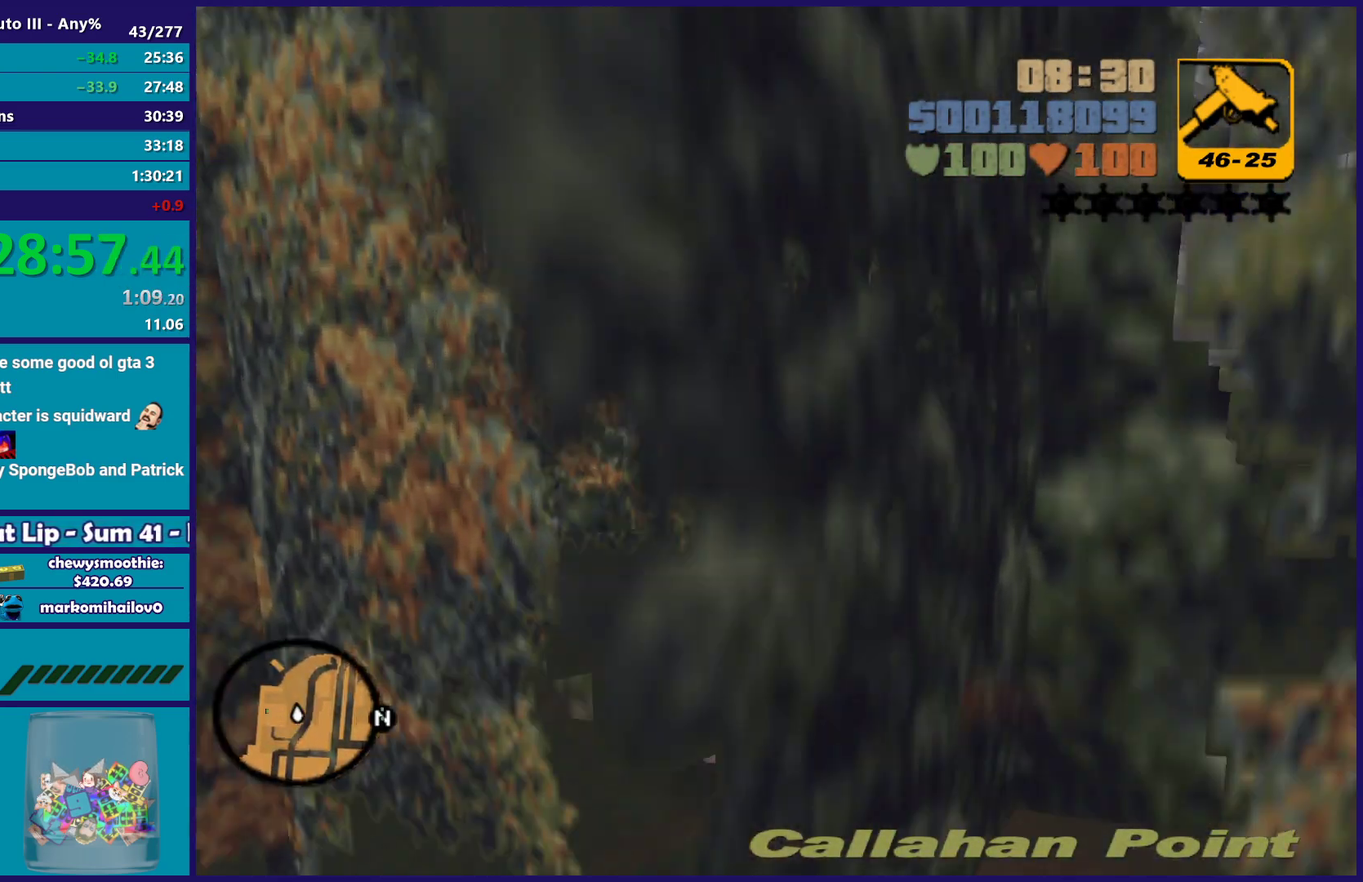
{"buttons": ["R2"], "left_stick": "left", "right_stick": "center", "events": [[50, "A", "down"], [150, "A", "up"], [183, "left_stick", "center"], [267, "left_stick", "left"], [317, "R2", "down"]]}
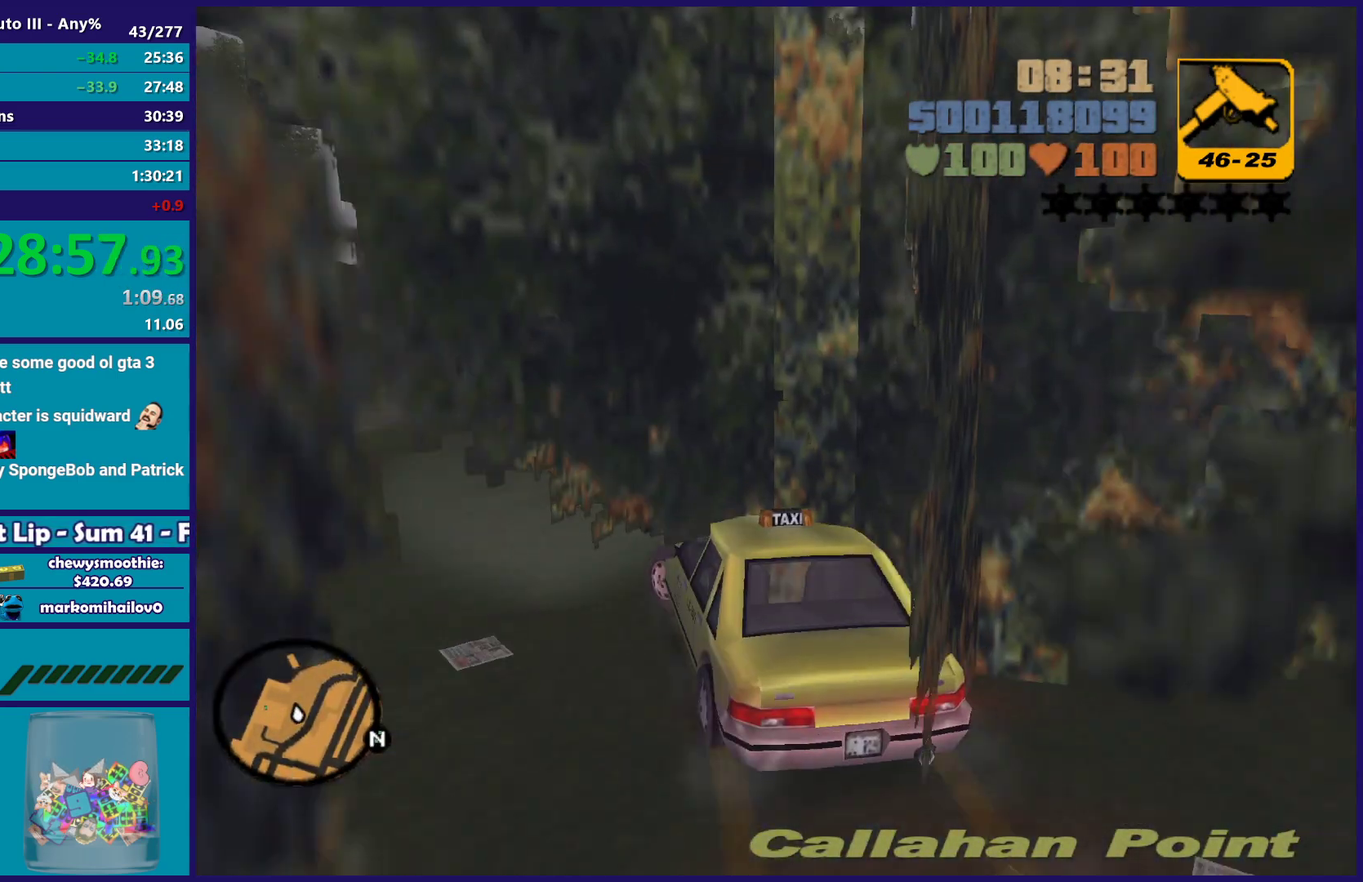
{"buttons": ["R2"], "left_stick": "left", "right_stick": "center", "events": []}
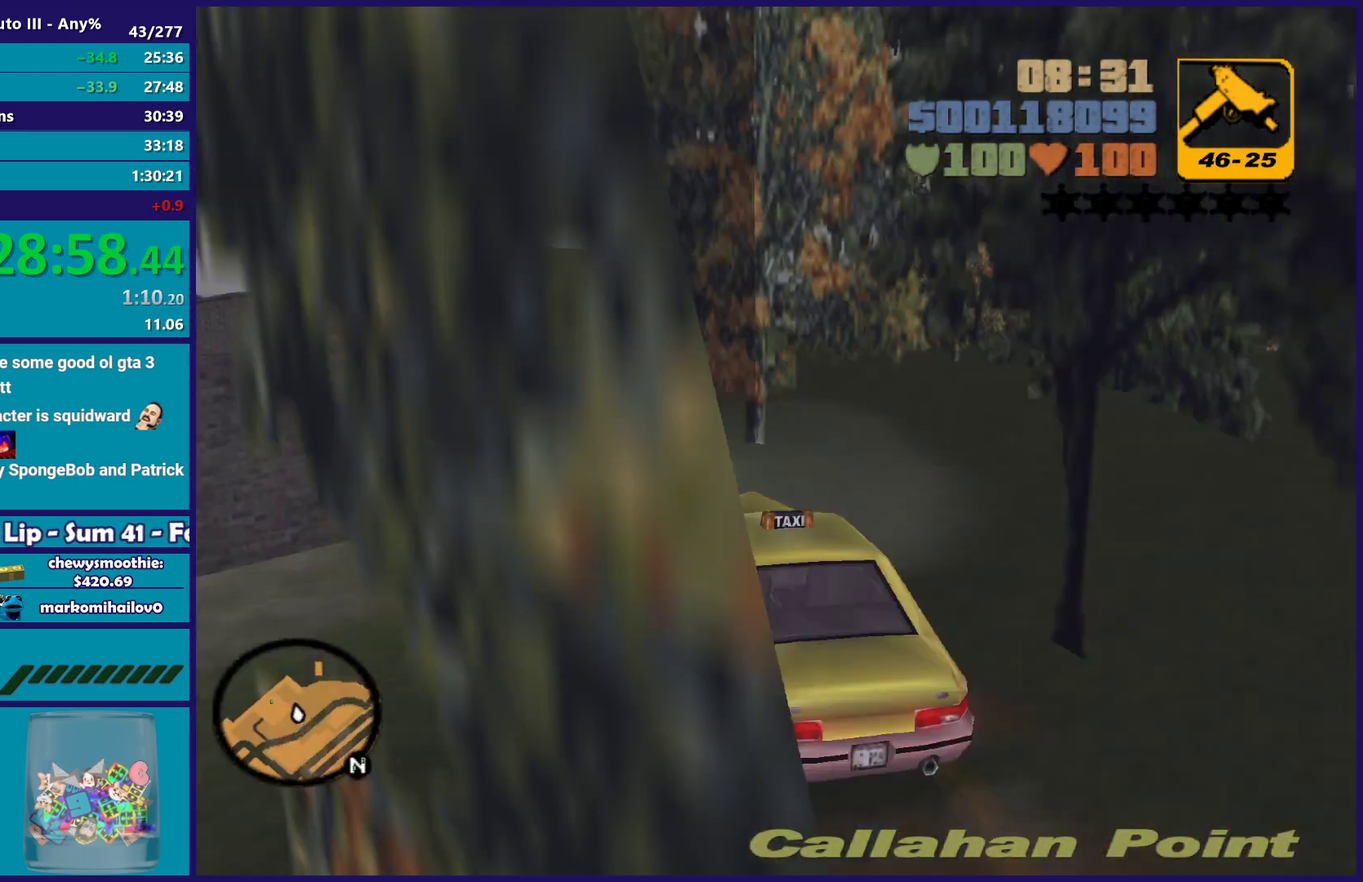
{"buttons": [], "left_stick": "down-right", "right_stick": "center", "events": [[83, "left_stick", "right"], [133, "left_stick", "down-right"], [333, "left_stick", "center"], [500, "R2", "up"], [500, "left_stick", "down-right"]]}
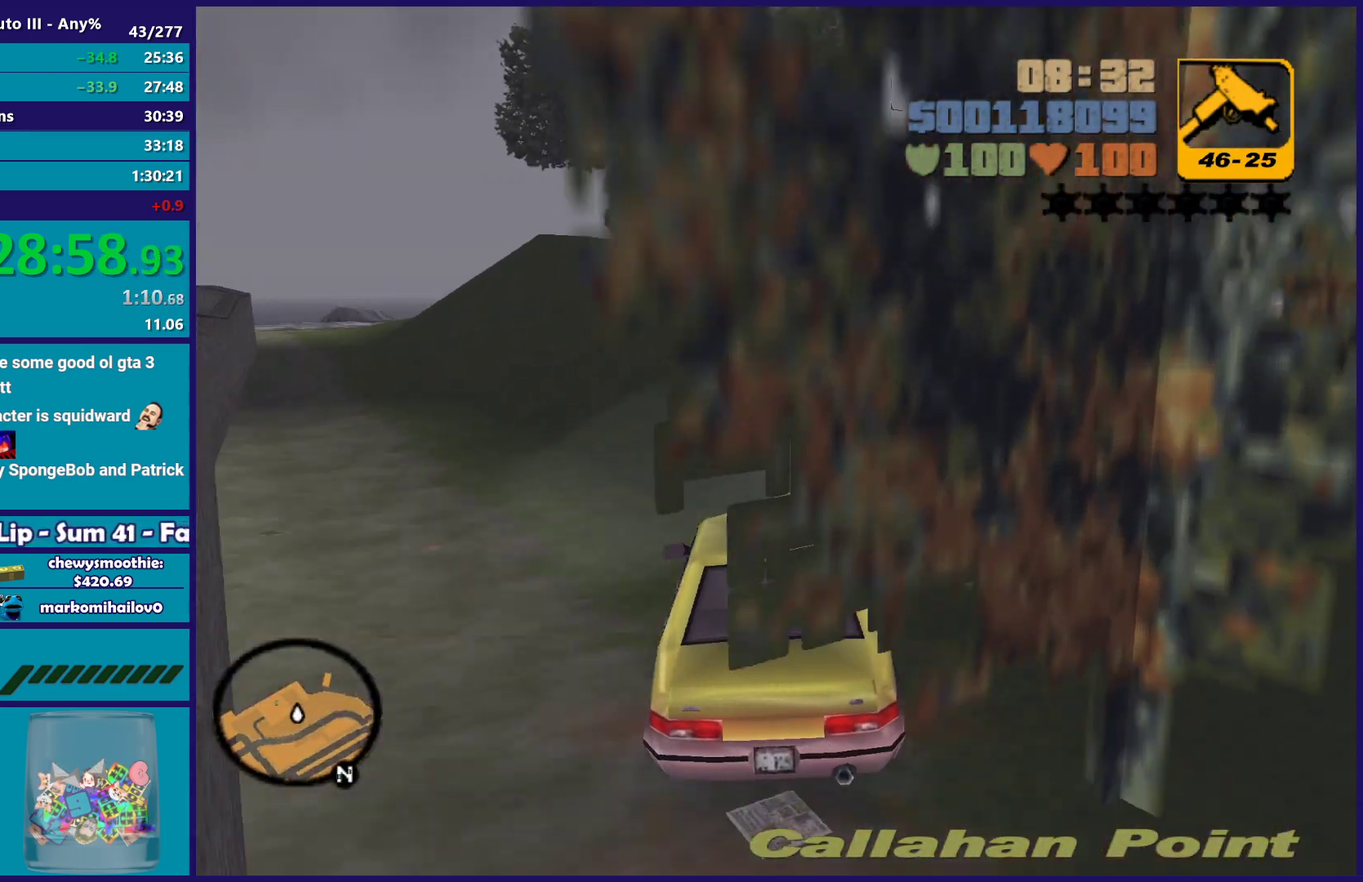
{"buttons": [], "left_stick": "left", "right_stick": "center", "events": [[100, "left_stick", "down-left"], [150, "left_stick", "left"], [333, "left_stick", "down-right"], [400, "left_stick", "right"], [467, "left_stick", "left"]]}
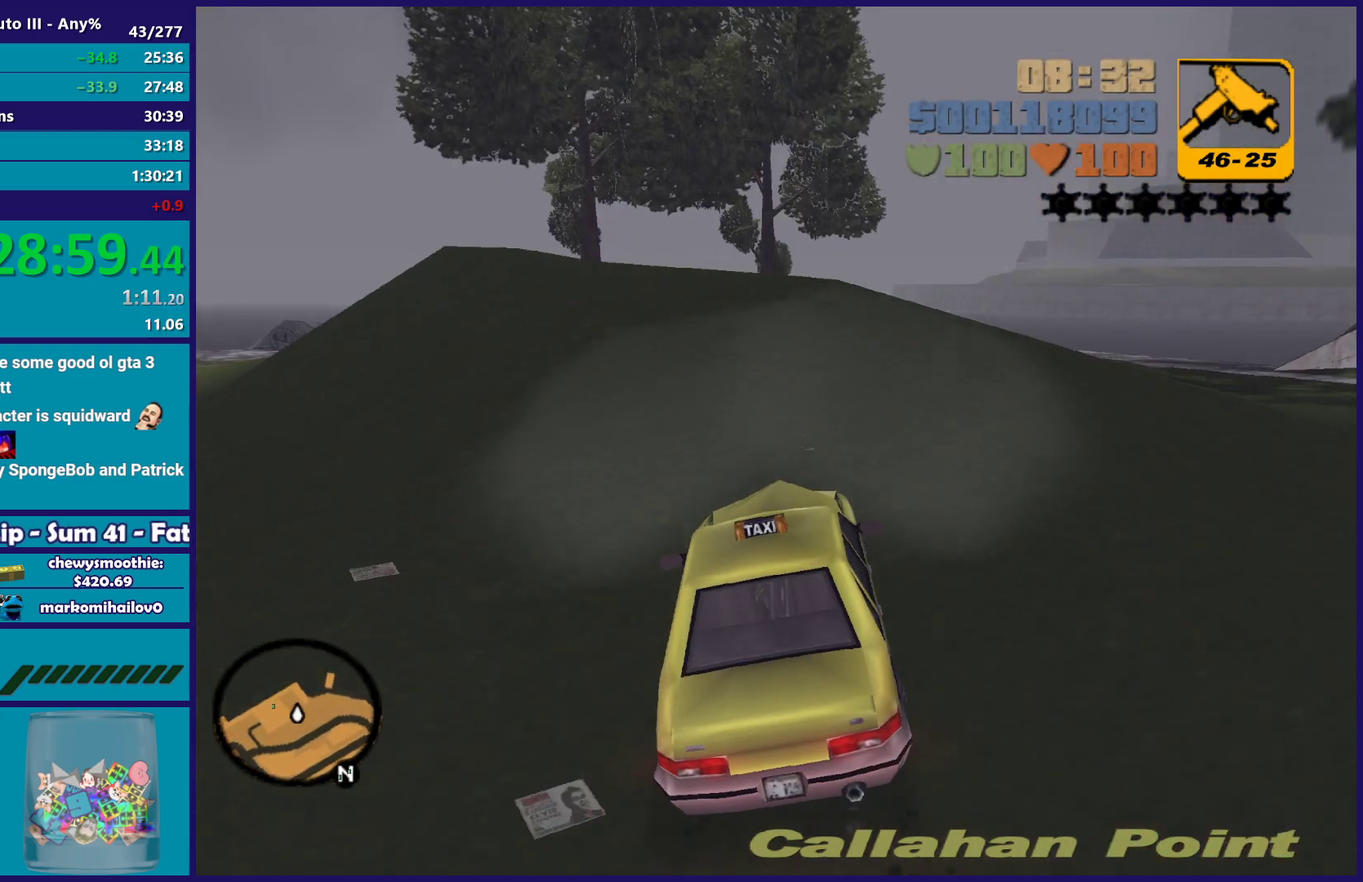
{"buttons": ["L2"], "left_stick": "center", "right_stick": "center", "events": [[233, "left_stick", "center"], [400, "L2", "down"]]}
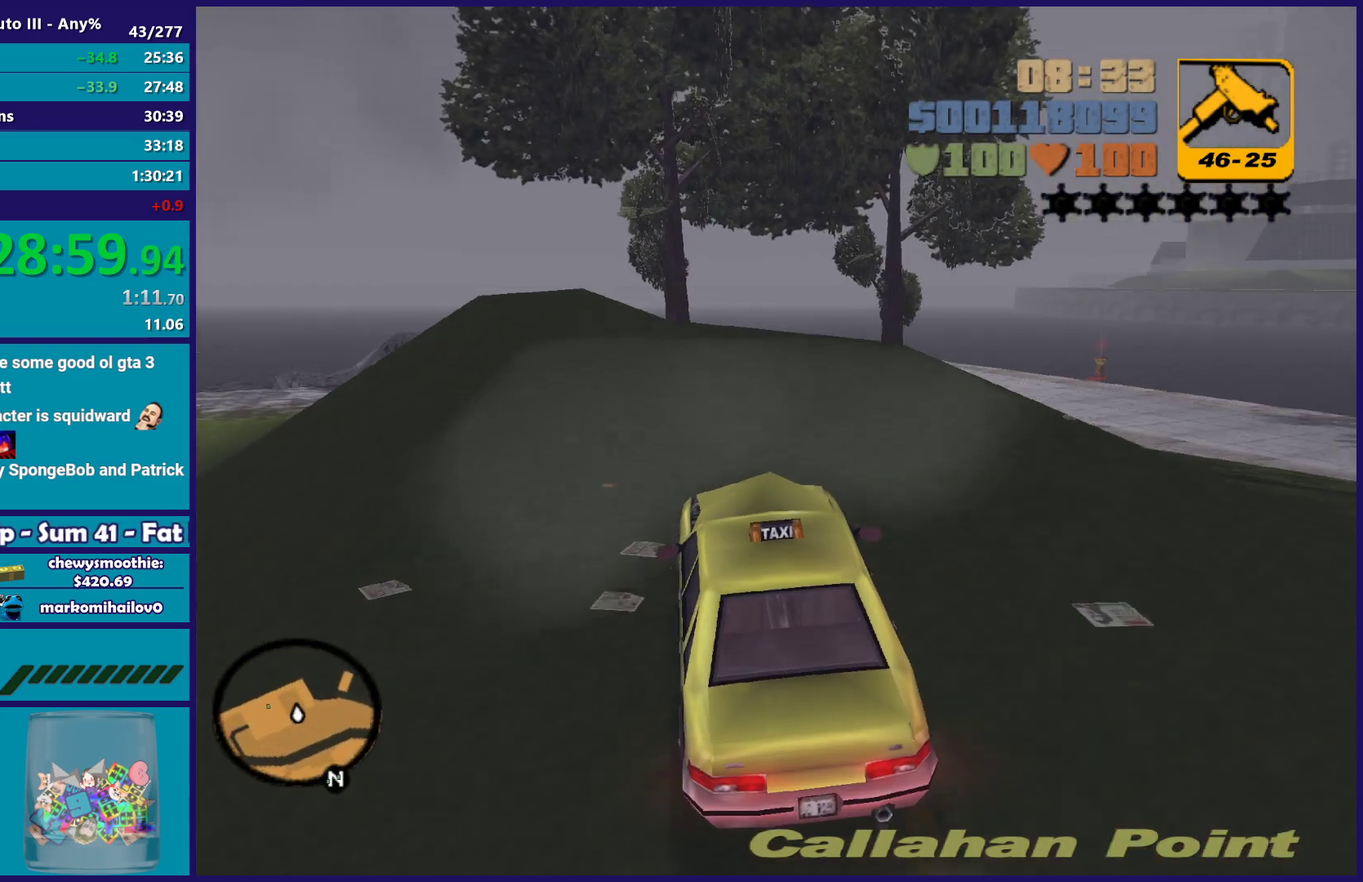
{"buttons": ["L2"], "left_stick": "center", "right_stick": "center", "events": []}
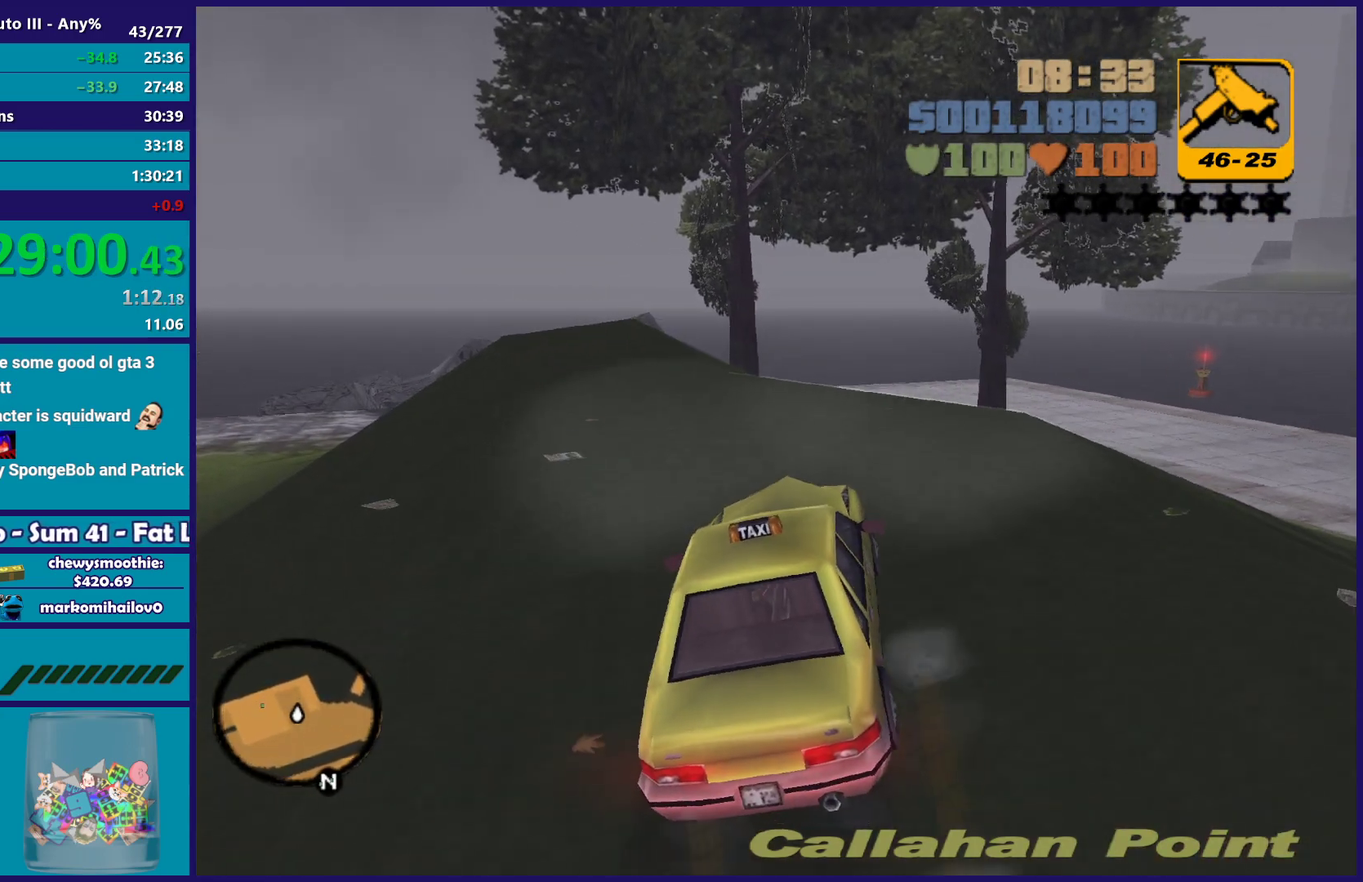
{"buttons": ["Y"], "left_stick": "left", "right_stick": "center", "events": [[233, "Y", "down"], [317, "left_stick", "left"], [367, "L2", "up"], [367, "Y", "up"], [433, "Y", "down"]]}